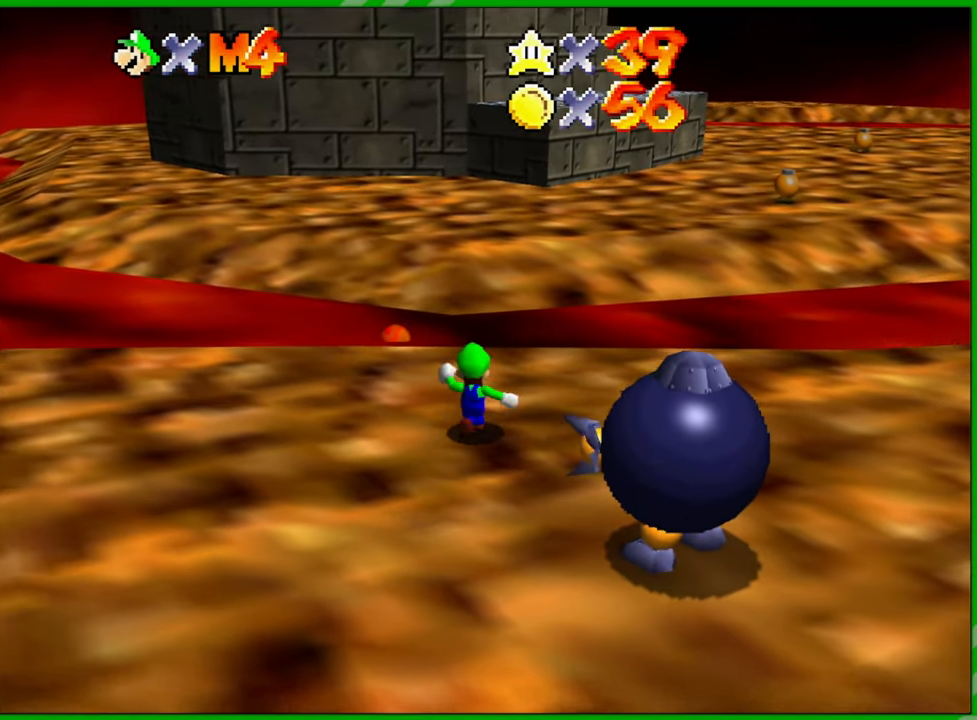
Gameplay with a controller (Nintendo layout); each line is a JSON object with the inputs held at the frame after it. "events" lists button and stick changes between this image and that frame as [ms after this image, input, new state], when the widget could be followed in between. Not read: L3 R3.
{"buttons": ["A"], "left_stick": "up", "events": [[217, "A", "down"]]}
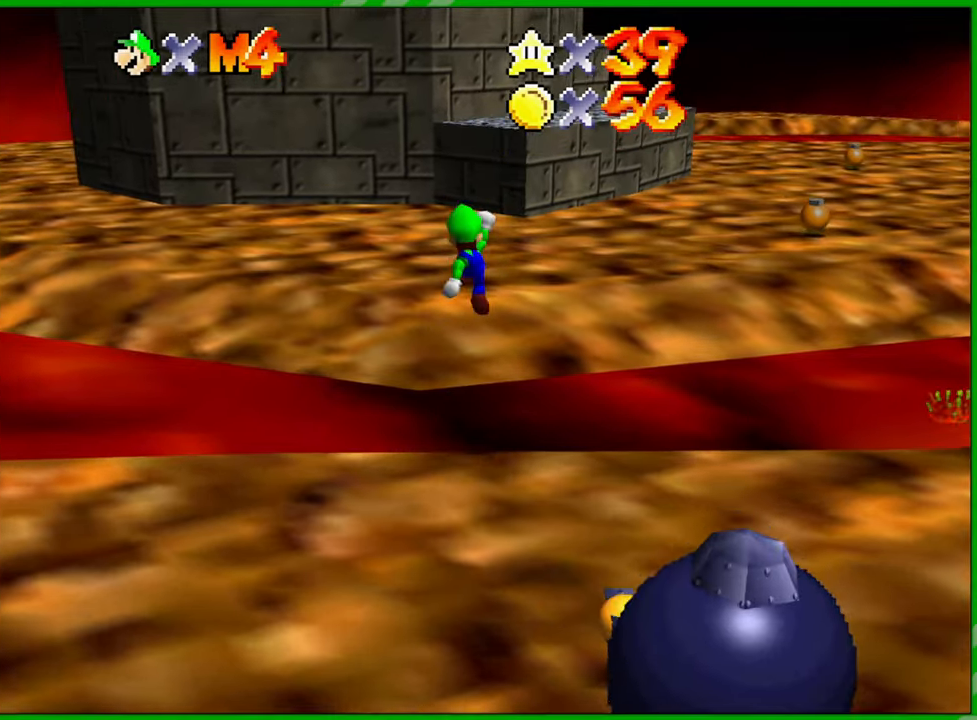
{"buttons": [], "left_stick": "up", "events": [[50, "B", "down"], [383, "A", "up"], [383, "B", "up"]]}
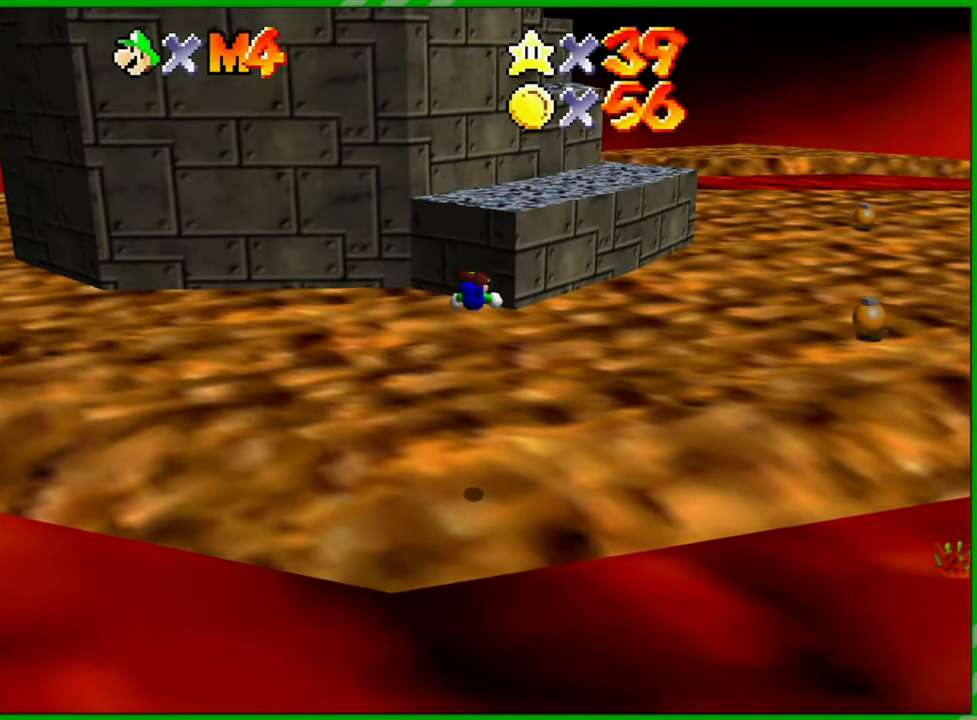
{"buttons": [], "left_stick": "up-right", "events": [[150, "left_stick", "up-right"], [367, "A", "down"], [467, "A", "up"]]}
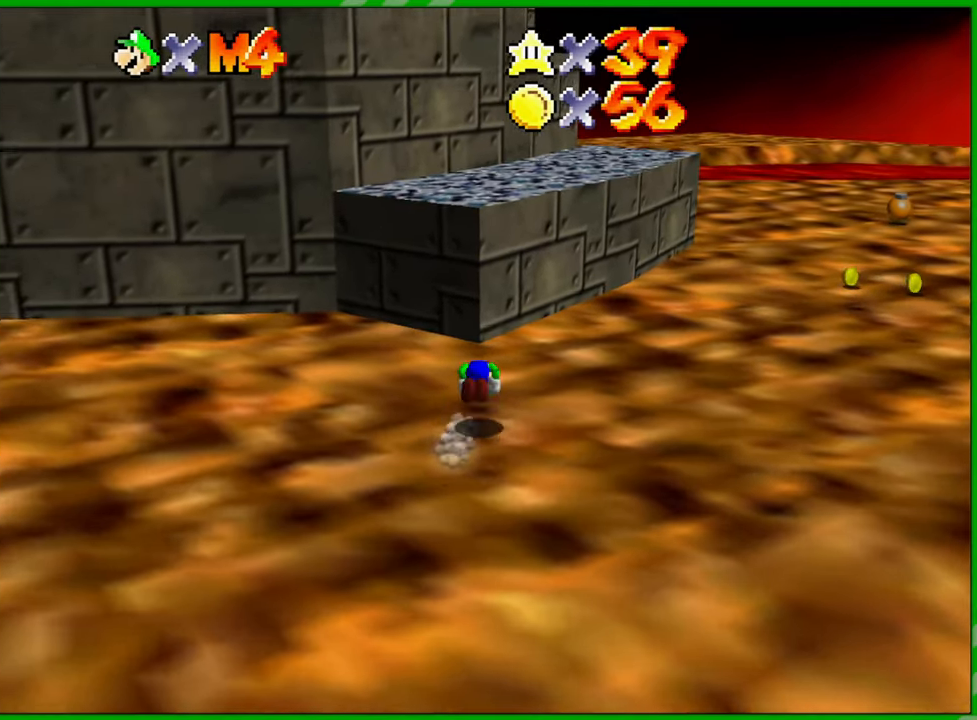
{"buttons": [], "left_stick": "up-right", "events": []}
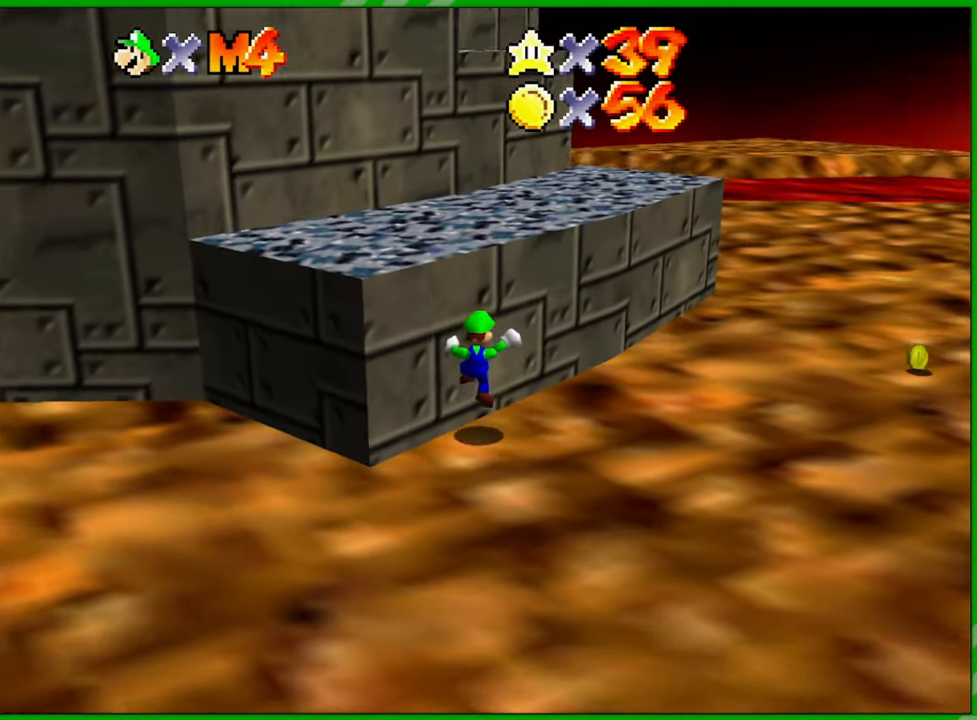
{"buttons": [], "left_stick": "down-right", "events": [[400, "left_stick", "down-right"]]}
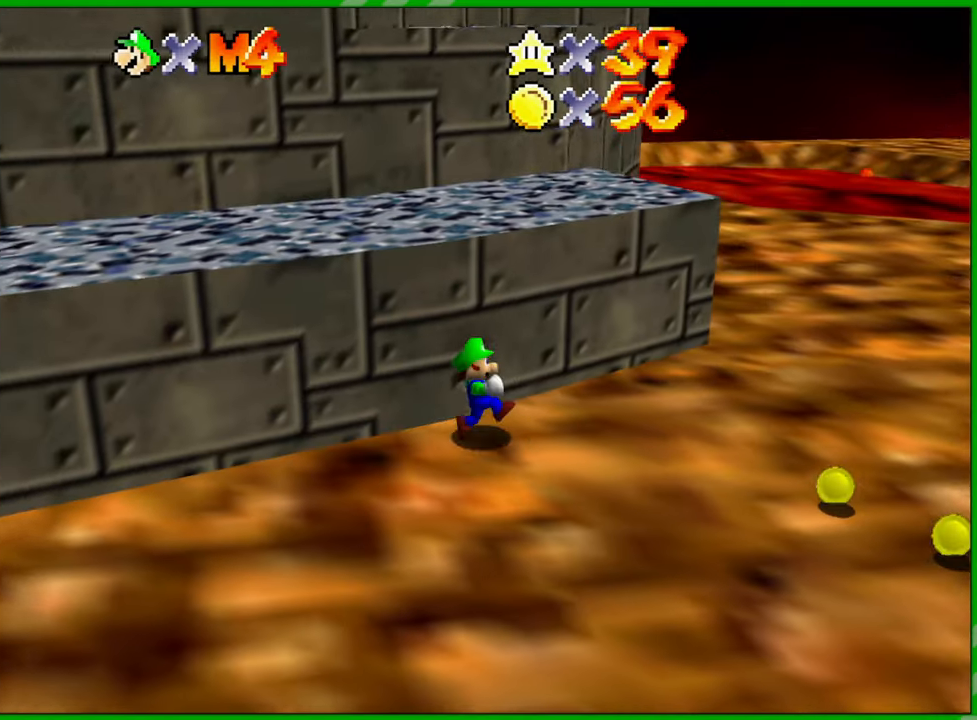
{"buttons": ["A"], "left_stick": "up", "events": [[67, "left_stick", "up-left"], [183, "A", "down"], [250, "left_stick", "up"]]}
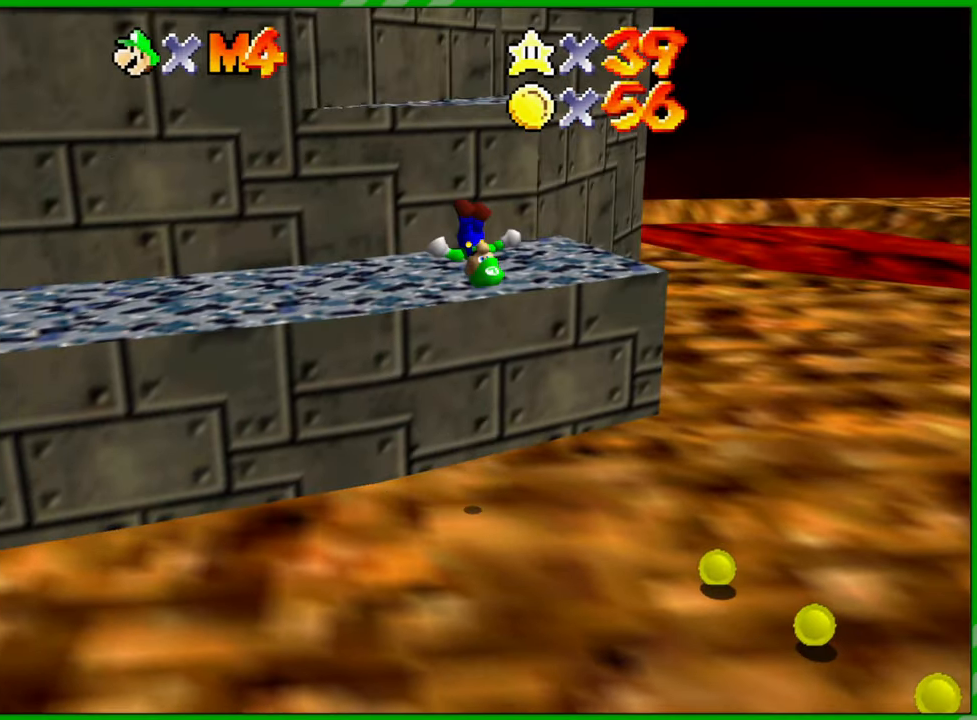
{"buttons": [], "left_stick": "down-right", "events": [[50, "A", "up"], [100, "left_stick", "up-right"], [383, "left_stick", "down-right"]]}
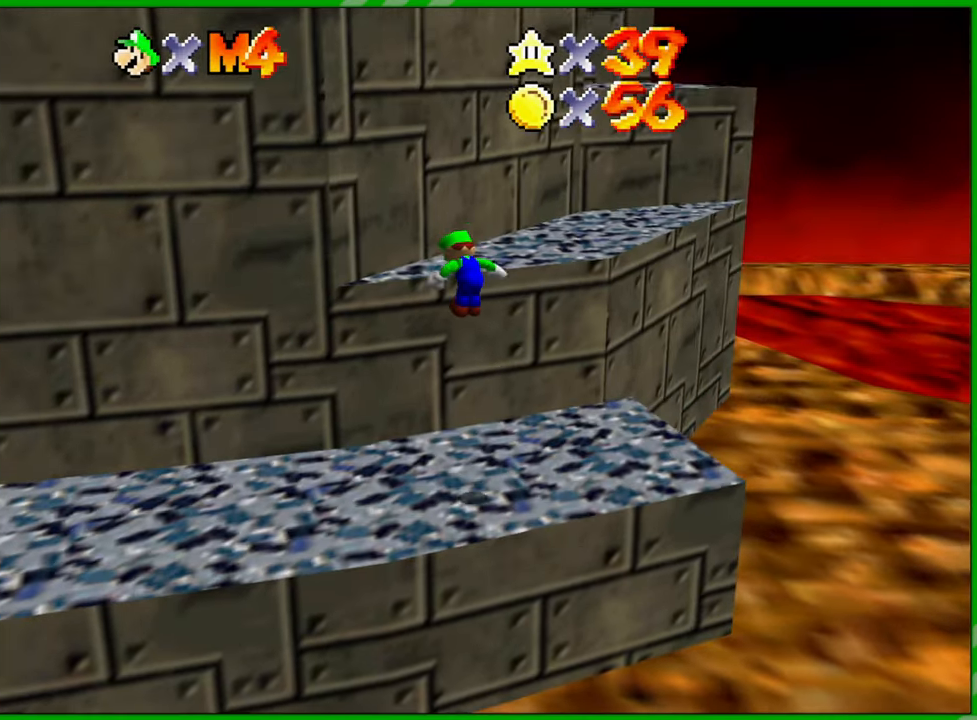
{"buttons": ["A"], "left_stick": "up-right", "events": [[183, "left_stick", "up-right"], [400, "A", "down"]]}
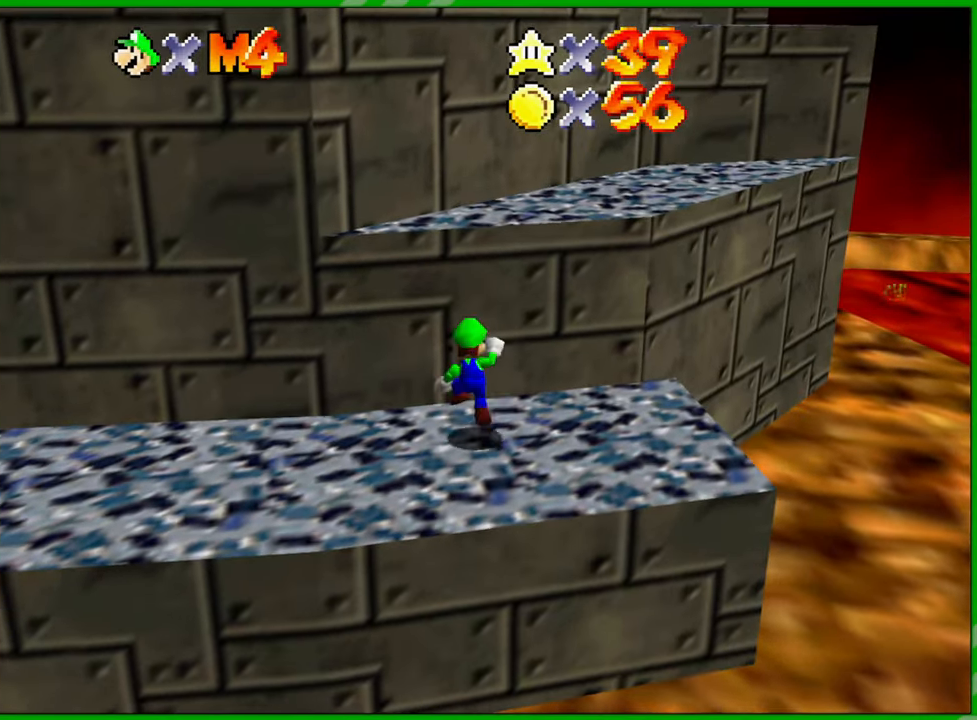
{"buttons": [], "left_stick": "up-right", "events": [[450, "A", "up"]]}
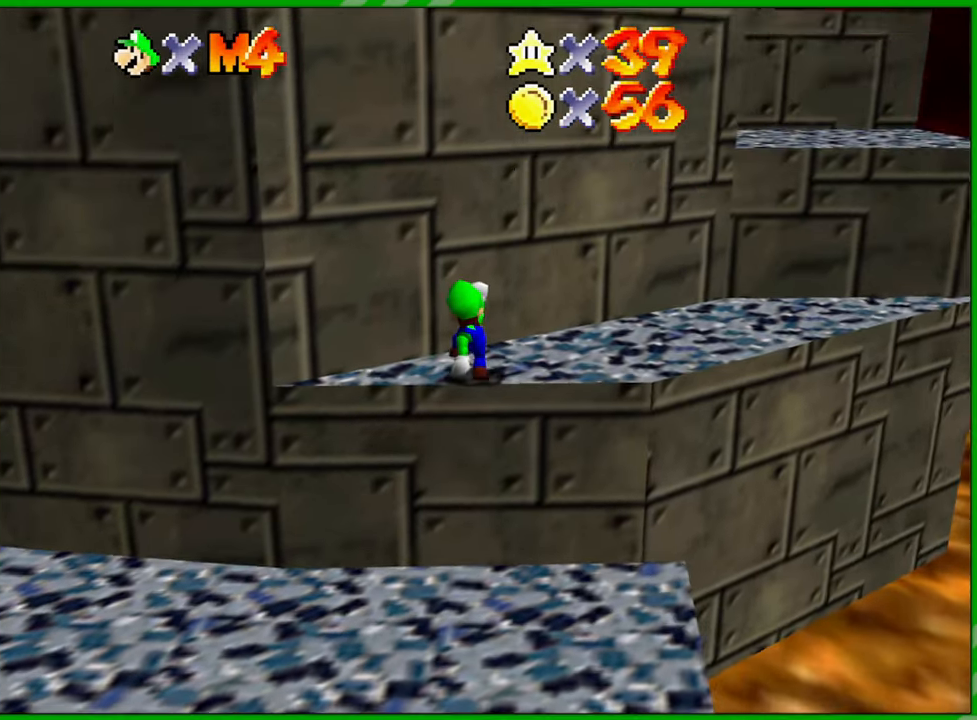
{"buttons": [], "left_stick": "up-right", "events": []}
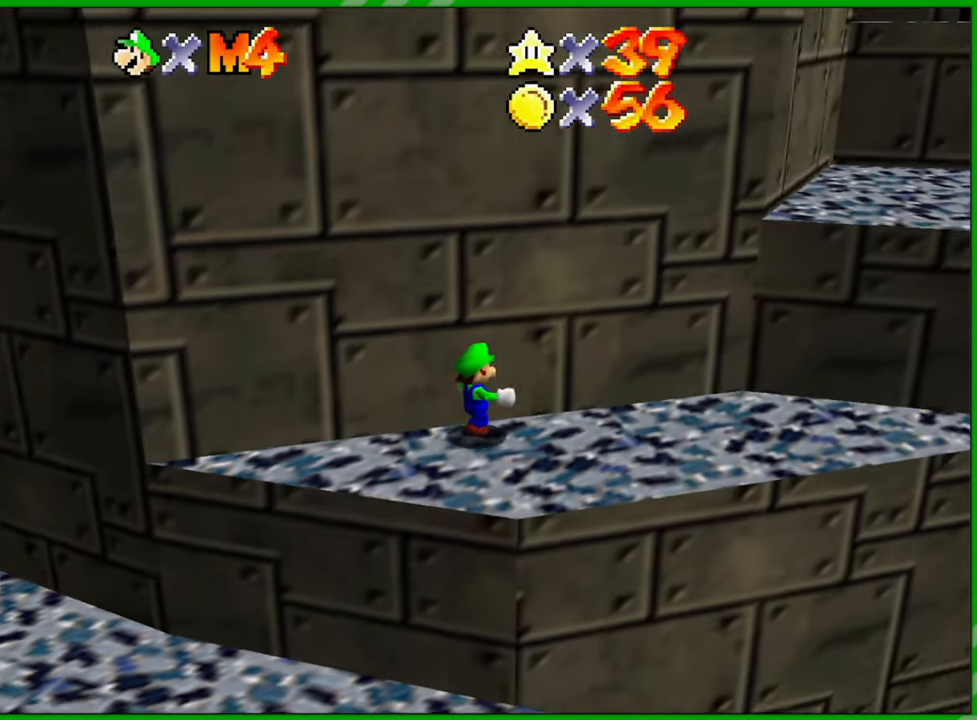
{"buttons": ["A"], "left_stick": "up-right", "events": [[383, "A", "down"]]}
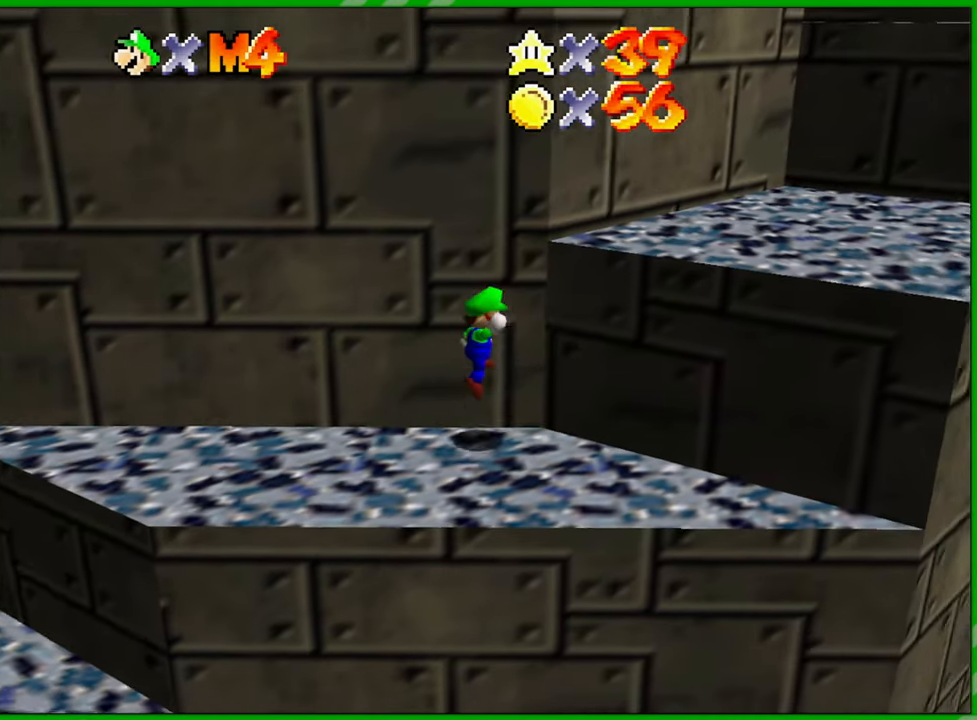
{"buttons": [], "left_stick": "up-right", "events": [[183, "A", "up"]]}
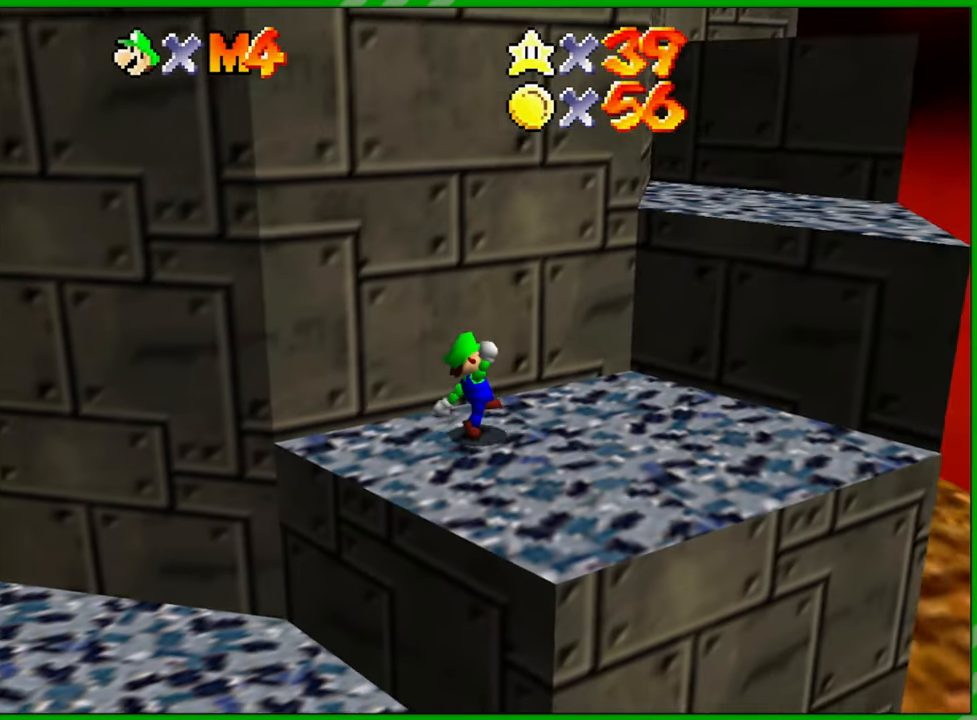
{"buttons": [], "left_stick": "up", "events": [[183, "A", "down"], [350, "left_stick", "up"], [433, "A", "up"]]}
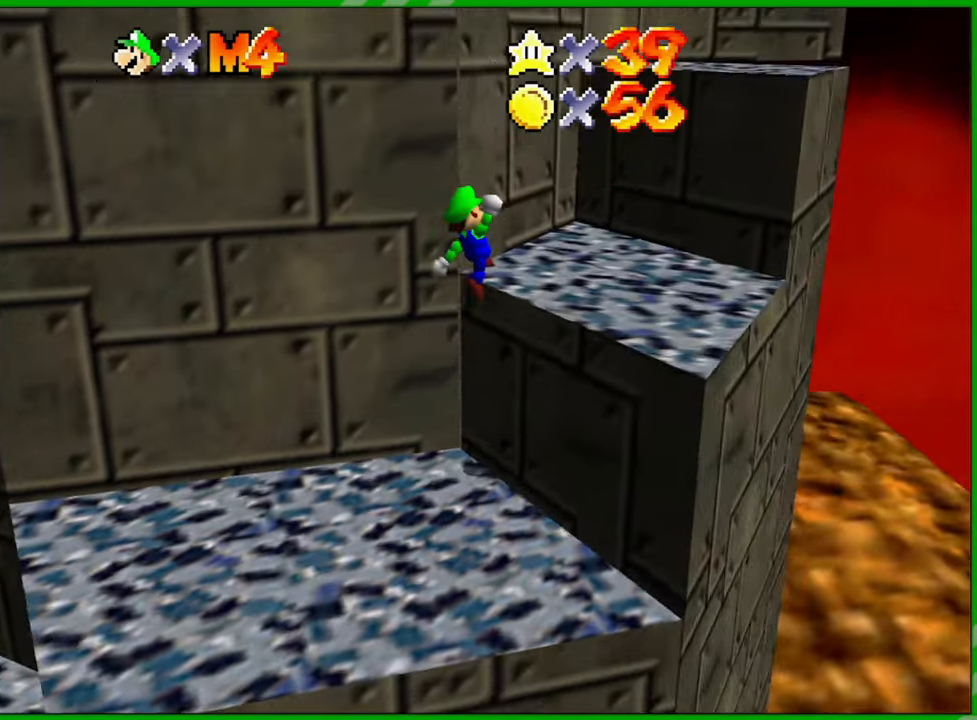
{"buttons": ["A"], "left_stick": "up-right", "events": [[150, "left_stick", "left"], [333, "left_stick", "center"], [367, "A", "down"], [400, "left_stick", "up-right"]]}
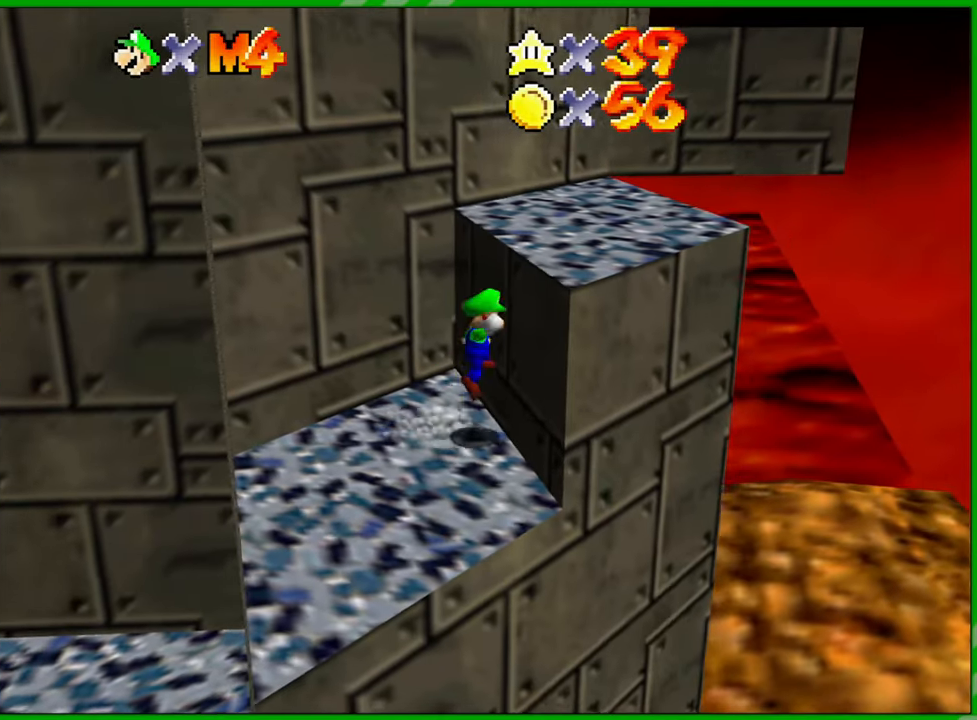
{"buttons": [], "left_stick": "up-right", "events": [[33, "left_stick", "up"], [350, "A", "up"], [450, "left_stick", "up-right"]]}
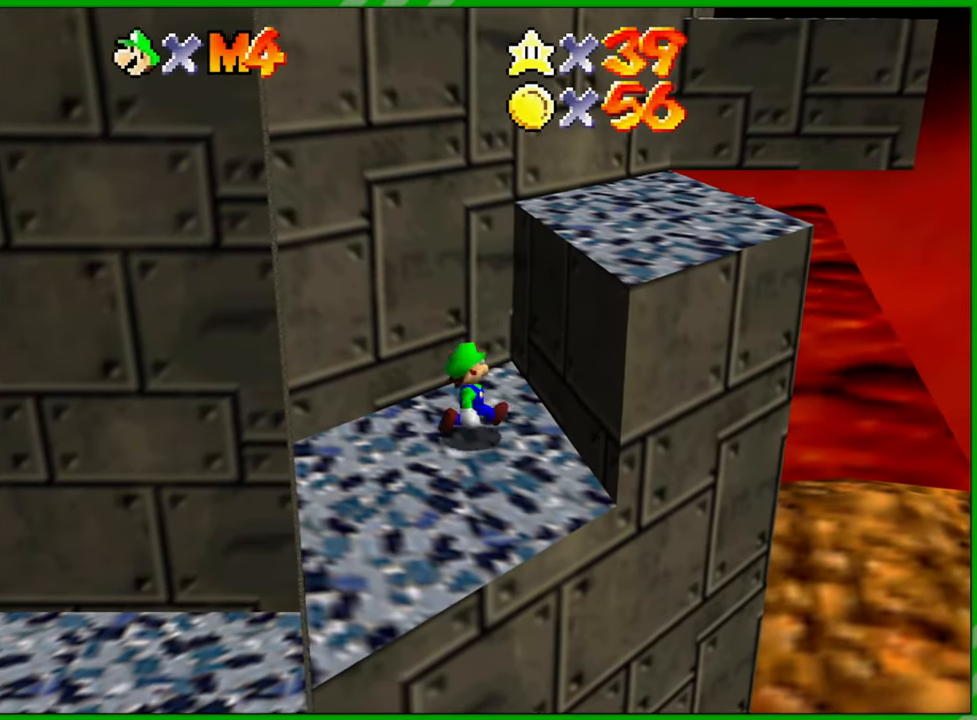
{"buttons": ["A"], "left_stick": "up-right", "events": [[17, "A", "down"]]}
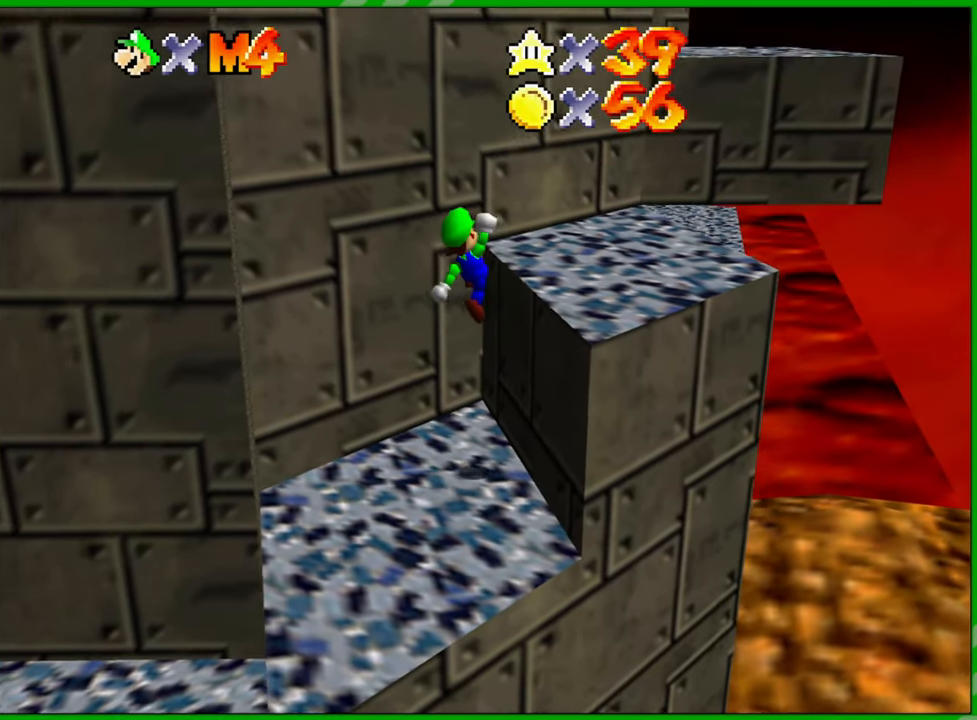
{"buttons": [], "left_stick": "center", "events": [[167, "A", "up"], [300, "left_stick", "center"], [350, "A", "down"], [483, "A", "up"]]}
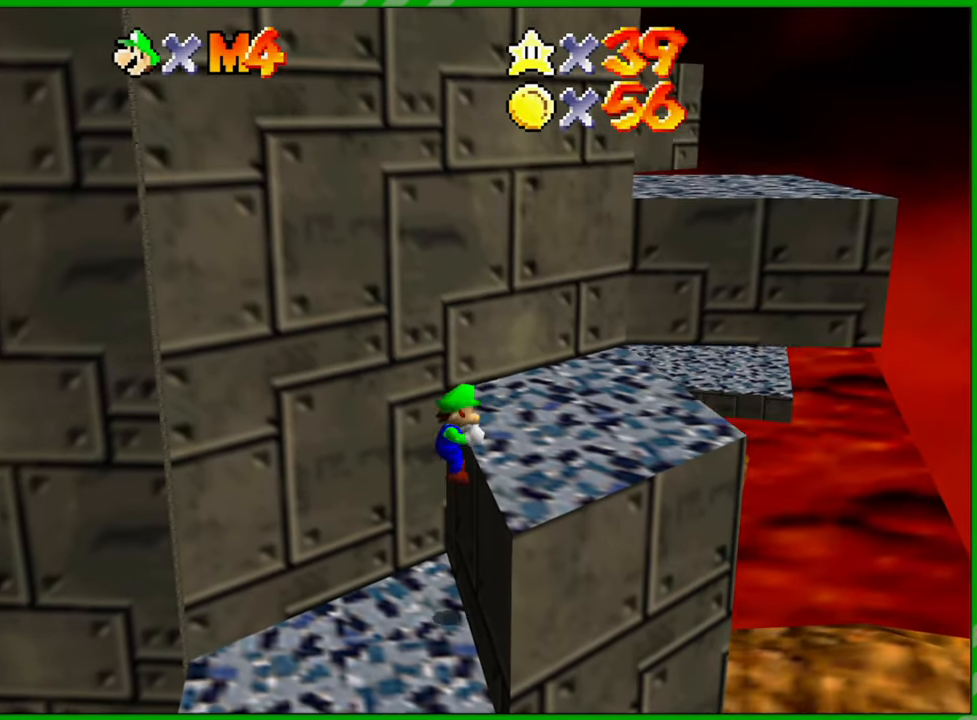
{"buttons": [], "left_stick": "up-right", "events": [[183, "left_stick", "right"], [350, "left_stick", "up-right"]]}
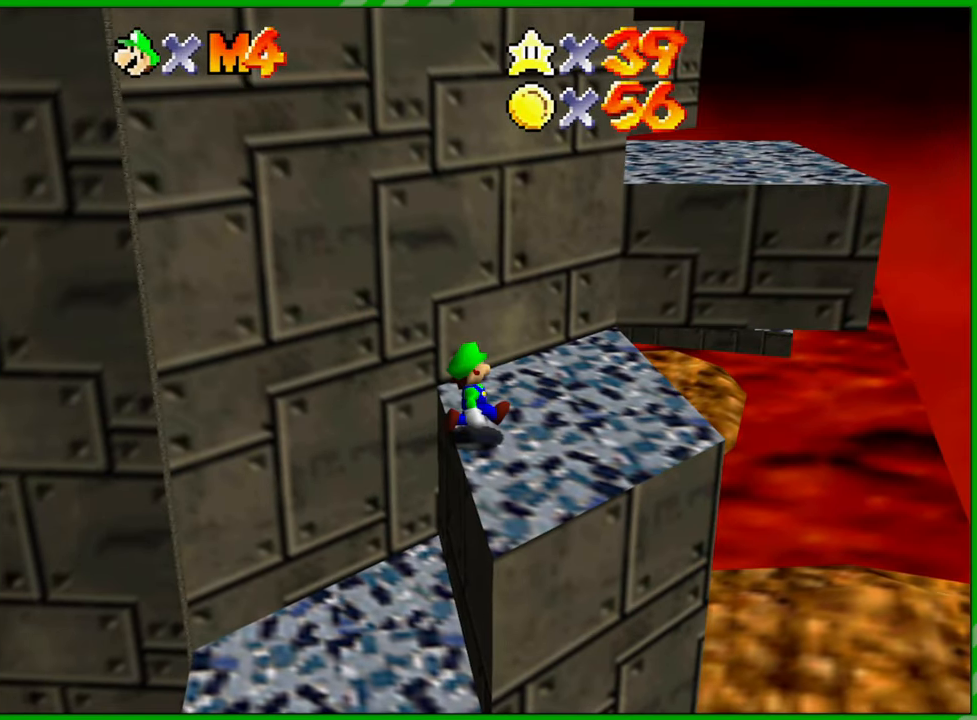
{"buttons": [], "left_stick": "center", "events": [[50, "A", "down"], [117, "A", "up"], [467, "left_stick", "center"]]}
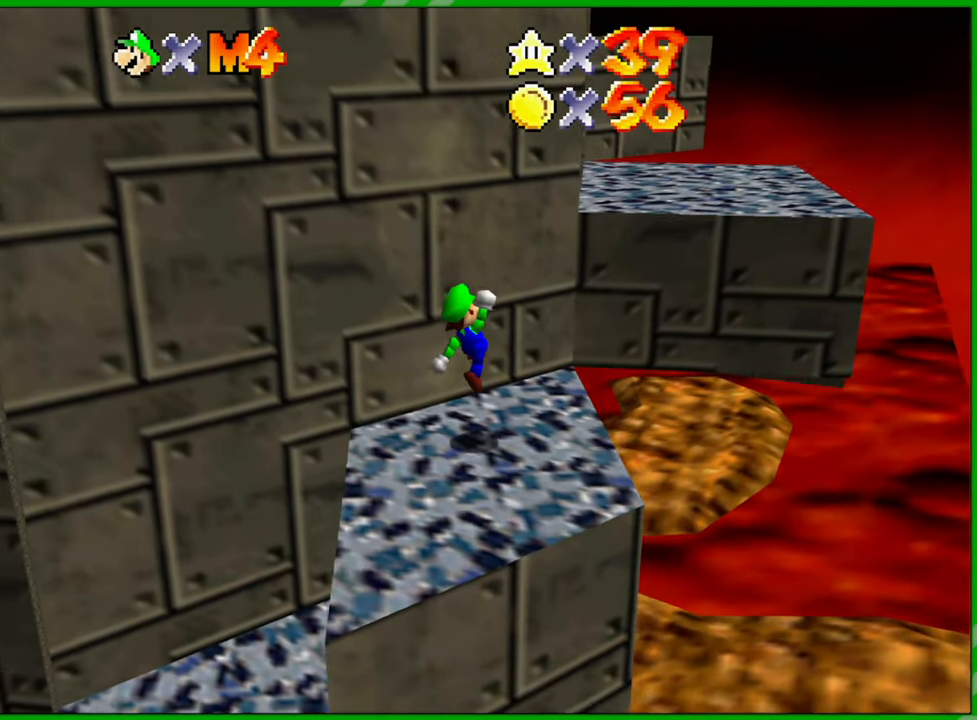
{"buttons": ["A"], "left_stick": "up", "events": [[100, "left_stick", "right"], [200, "A", "down"], [250, "left_stick", "up-right"], [450, "left_stick", "up"]]}
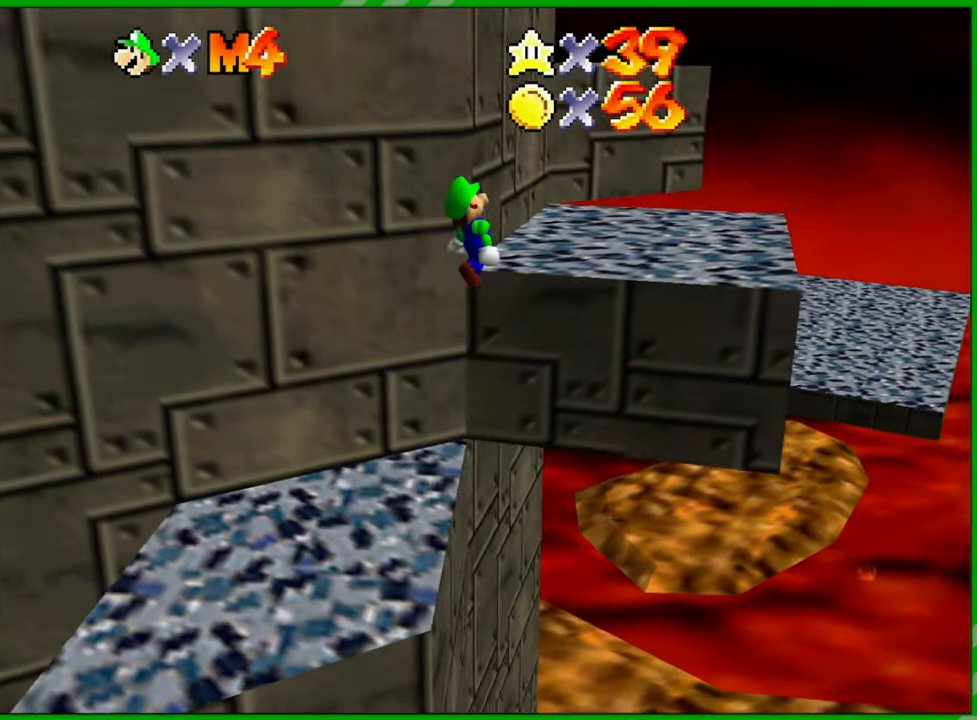
{"buttons": [], "left_stick": "center", "events": [[33, "left_stick", "up-left"], [83, "A", "up"], [383, "left_stick", "center"], [400, "C_RIGHT", "down"], [483, "C_RIGHT", "up"]]}
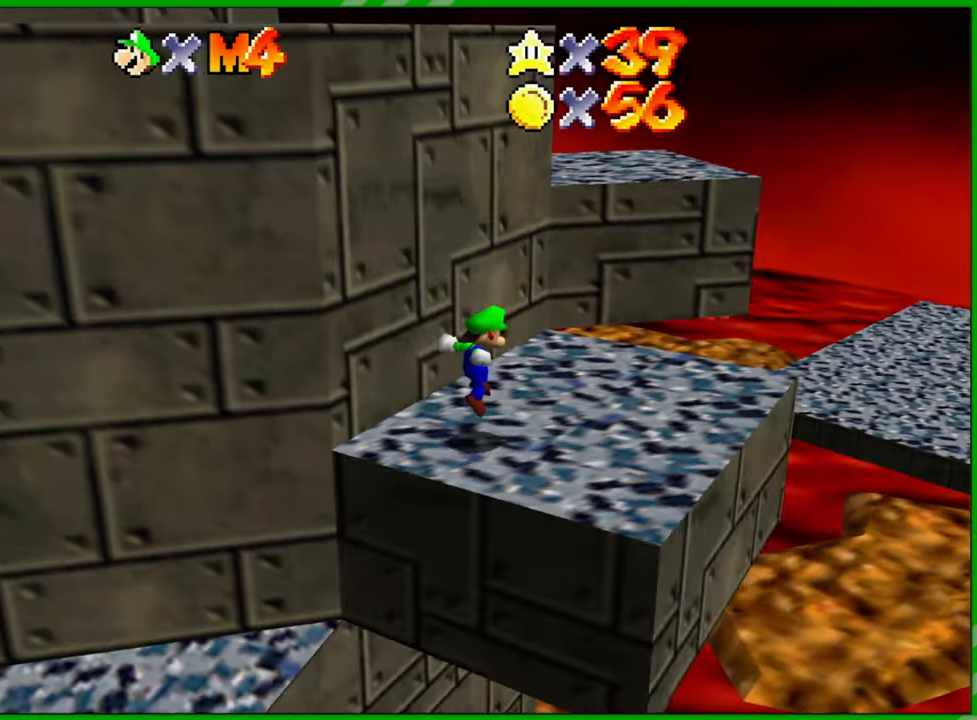
{"buttons": [], "left_stick": "right", "events": [[200, "left_stick", "right"]]}
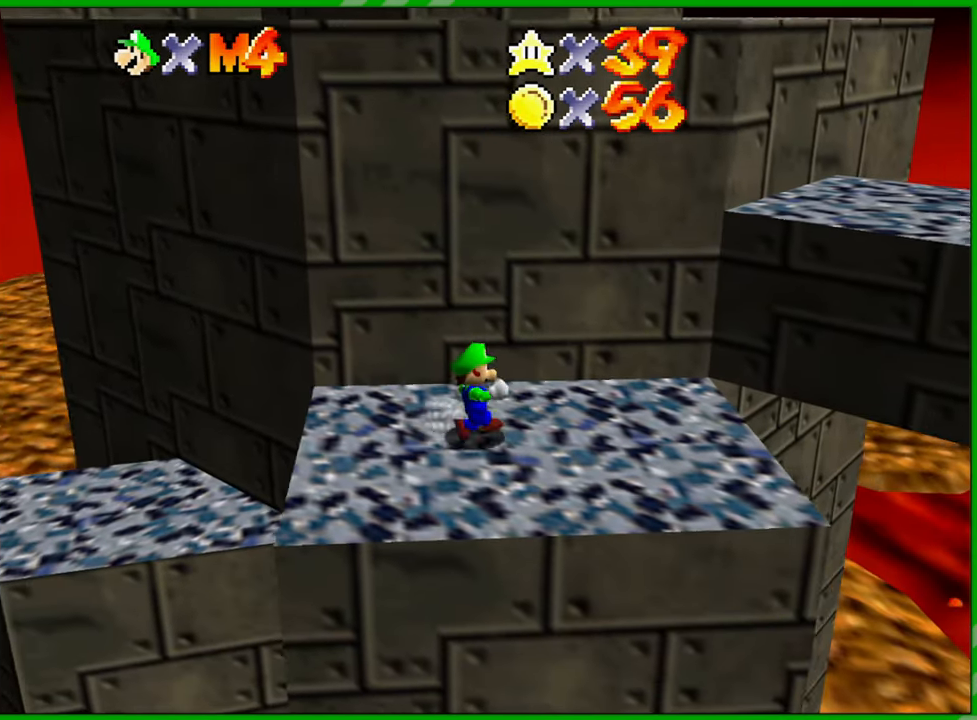
{"buttons": ["A"], "left_stick": "right", "events": [[383, "A", "down"]]}
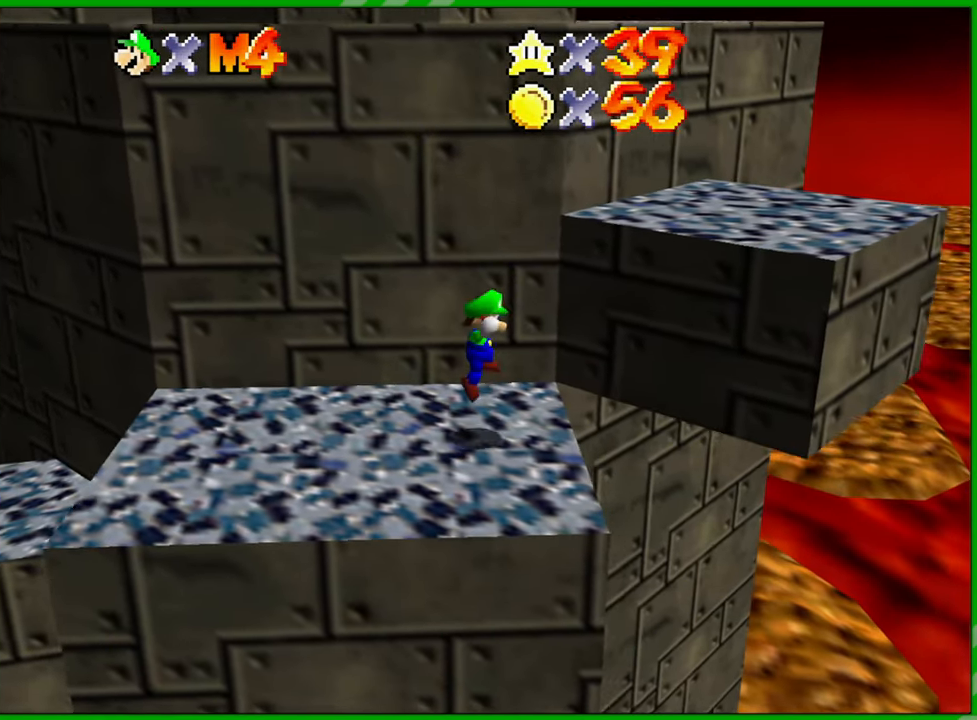
{"buttons": [], "left_stick": "up-left", "events": [[117, "left_stick", "up"], [367, "A", "up"], [433, "left_stick", "up-left"]]}
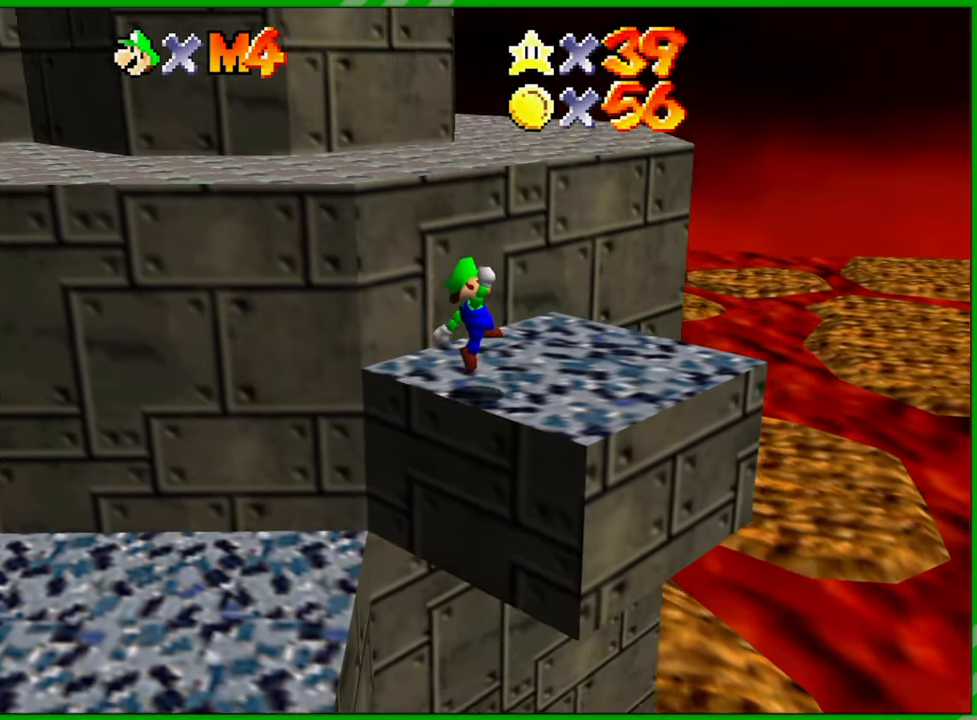
{"buttons": ["A"], "left_stick": "up-left", "events": [[300, "A", "down"]]}
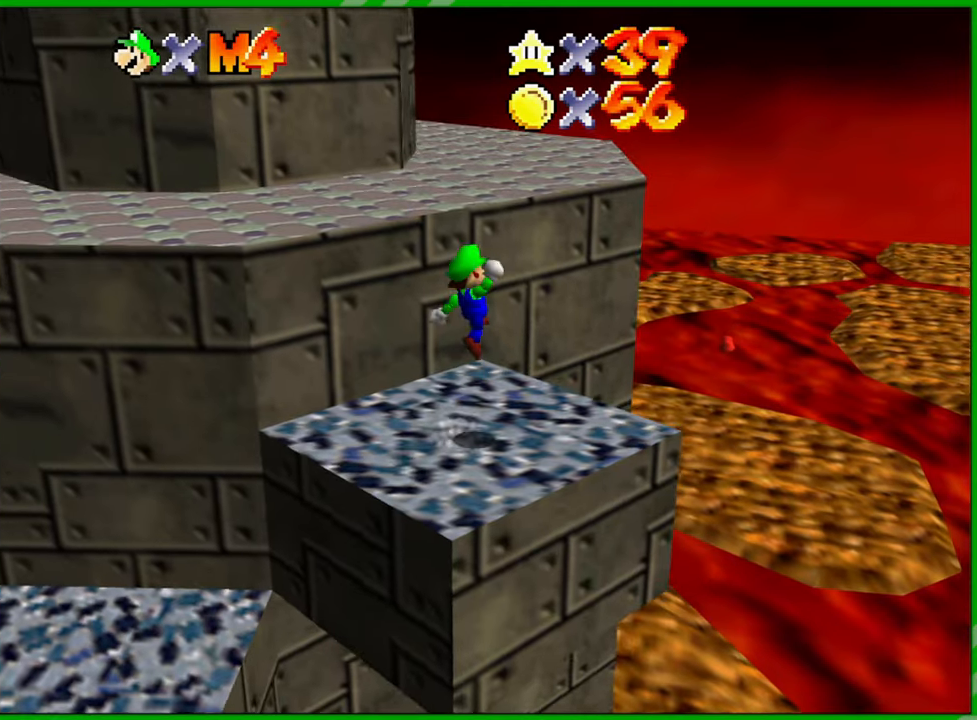
{"buttons": ["B"], "left_stick": "up-left", "events": [[350, "A", "up"], [467, "B", "down"]]}
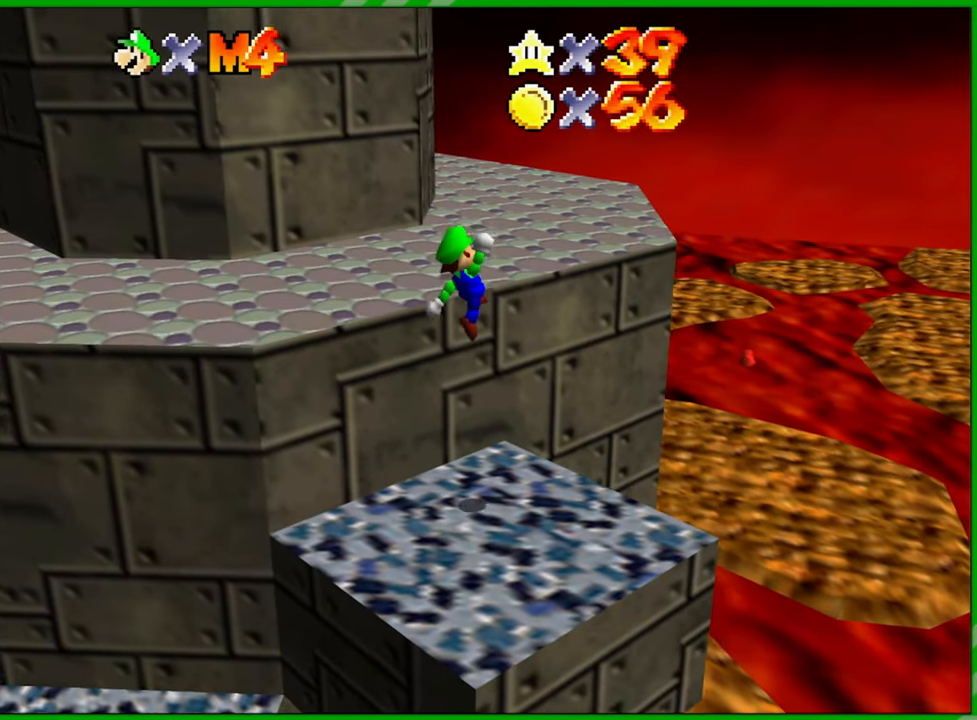
{"buttons": [], "left_stick": "up-left", "events": [[83, "B", "up"]]}
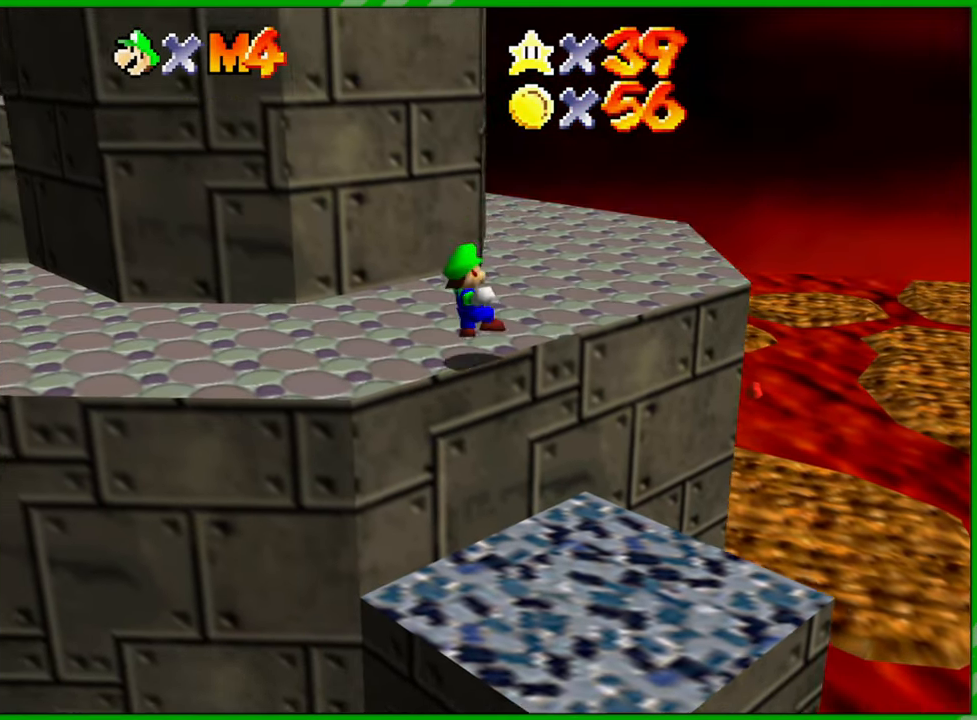
{"buttons": [], "left_stick": "center", "events": [[33, "left_stick", "center"]]}
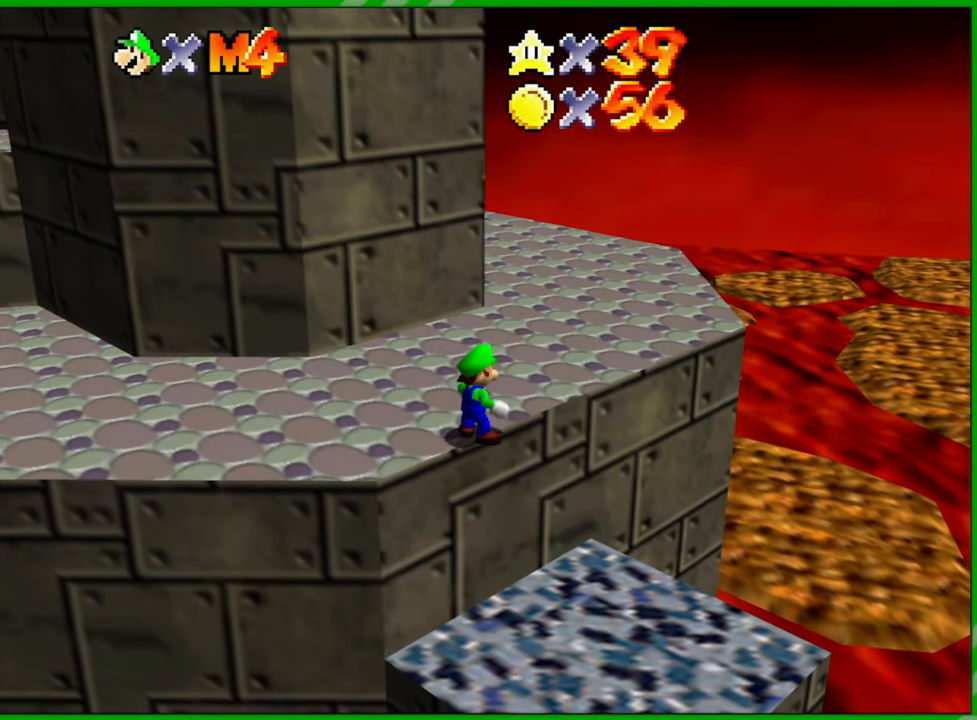
{"buttons": [], "left_stick": "left", "events": [[300, "left_stick", "left"]]}